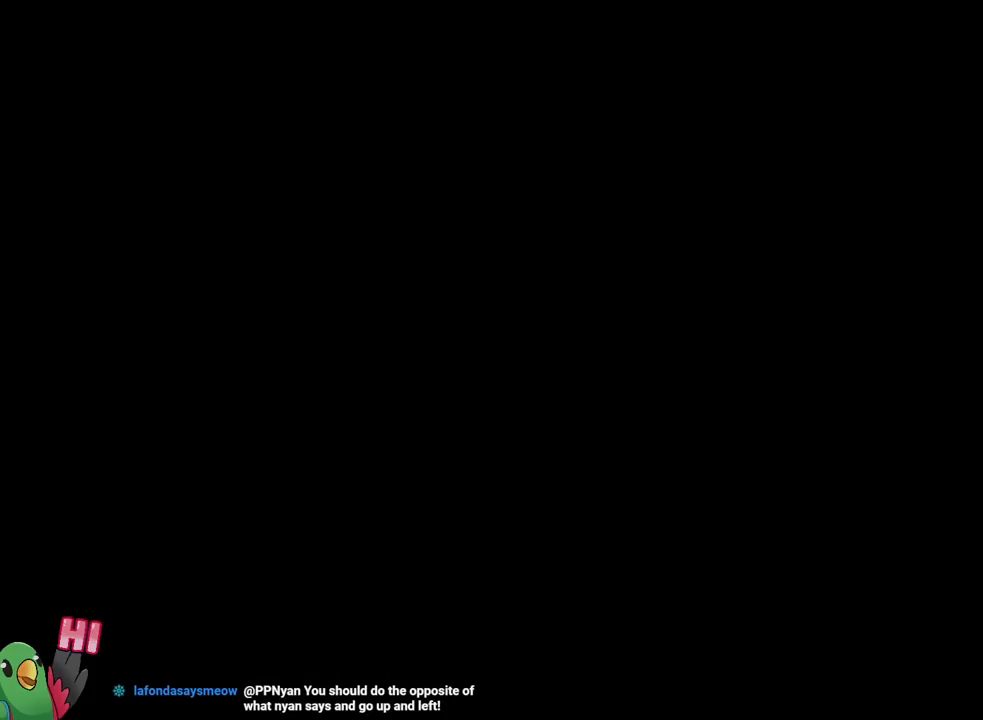
Gameplay with a controller (Nintendo layout); each line is a JSON object with the inputs held at the frame after it. "events" lists button and stick changes between this image and that frame as [ms after this image, input, new state], when the widget could be followed in between. Not read: HOME L1 L2 L3 R1 R2 R3 SELECT.
{"buttons": ["Y"], "left_stick": "center", "right_stick": "center", "events": [[251, "A", "down"], [417, "A", "up"], [501, "Y", "down"]]}
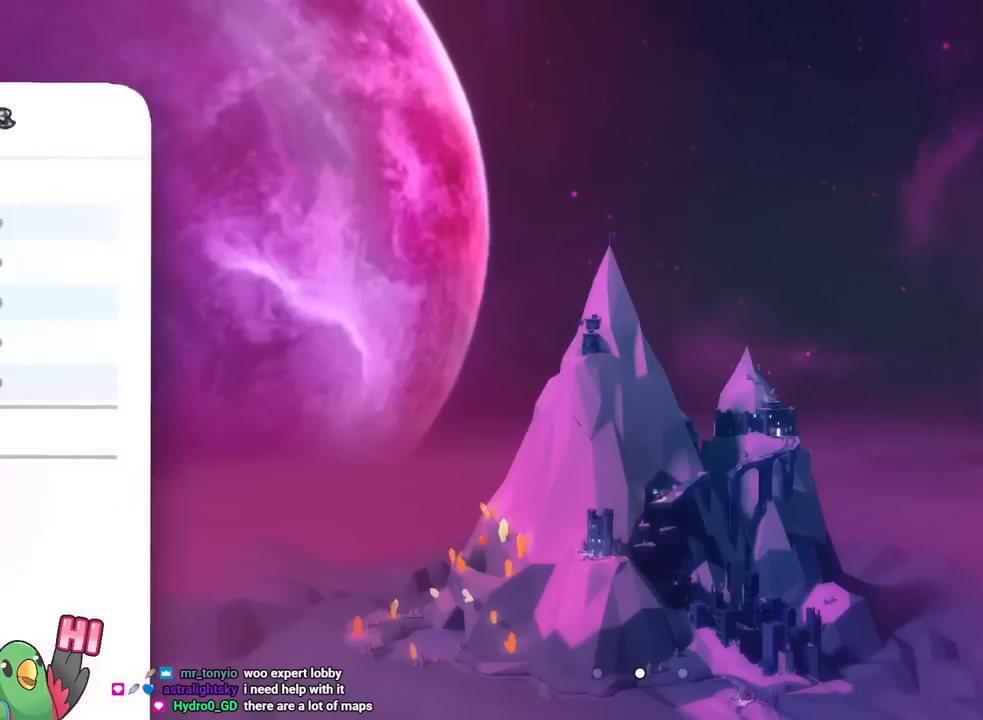
{"buttons": ["DPAD_UP"], "left_stick": "center", "right_stick": "center", "events": [[100, "B", "down"], [100, "Y", "up"], [183, "B", "up"], [384, "DPAD_UP", "down"]]}
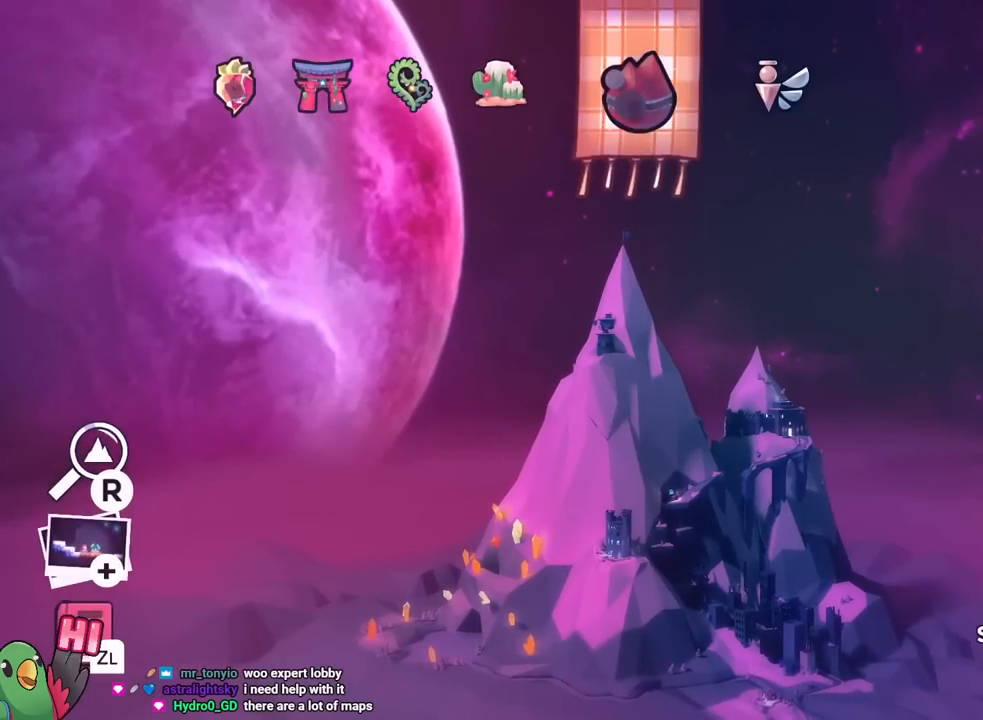
{"buttons": [], "left_stick": "center", "right_stick": "center", "events": [[84, "B", "down"], [134, "DPAD_UP", "up"], [334, "B", "up"]]}
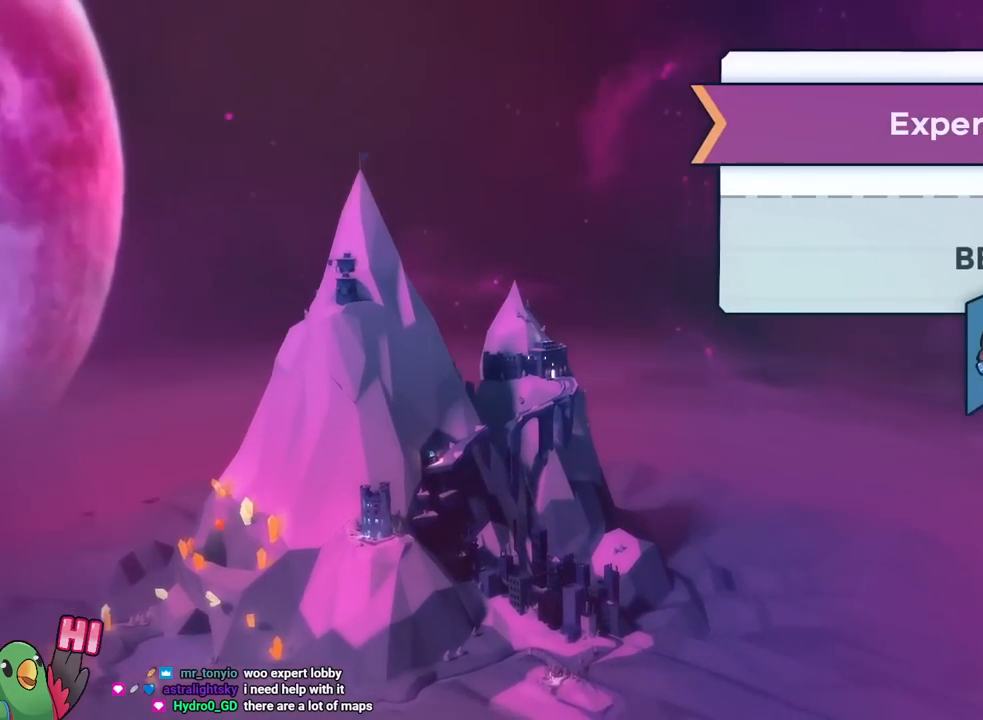
{"buttons": [], "left_stick": "center", "right_stick": "center", "events": [[150, "B", "down"], [283, "B", "up"]]}
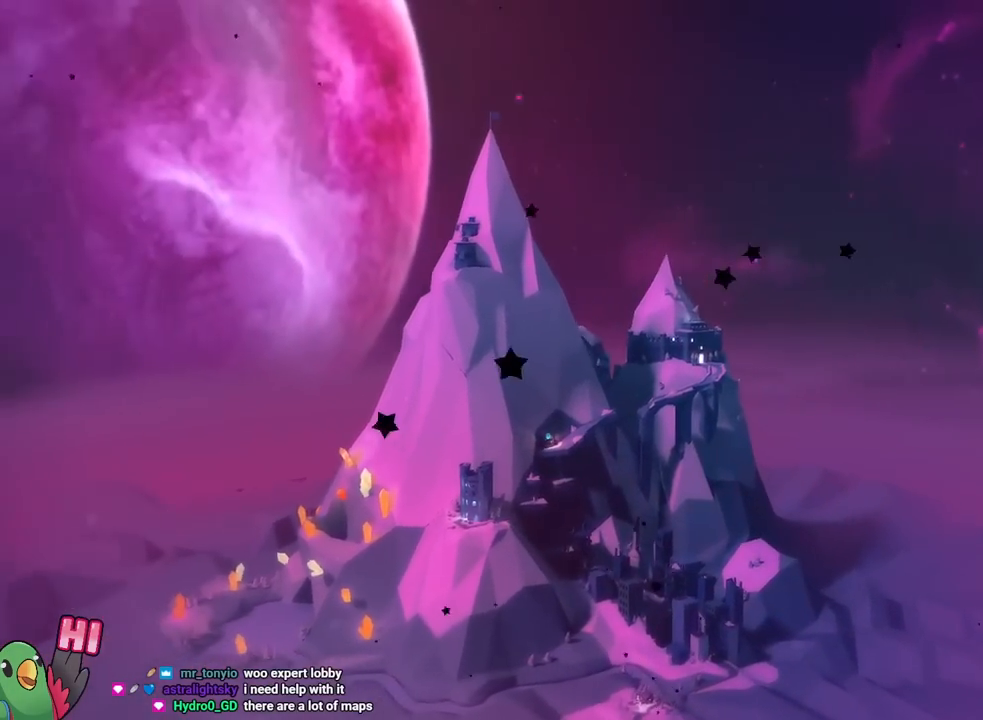
{"buttons": [], "left_stick": "center", "right_stick": "center", "events": []}
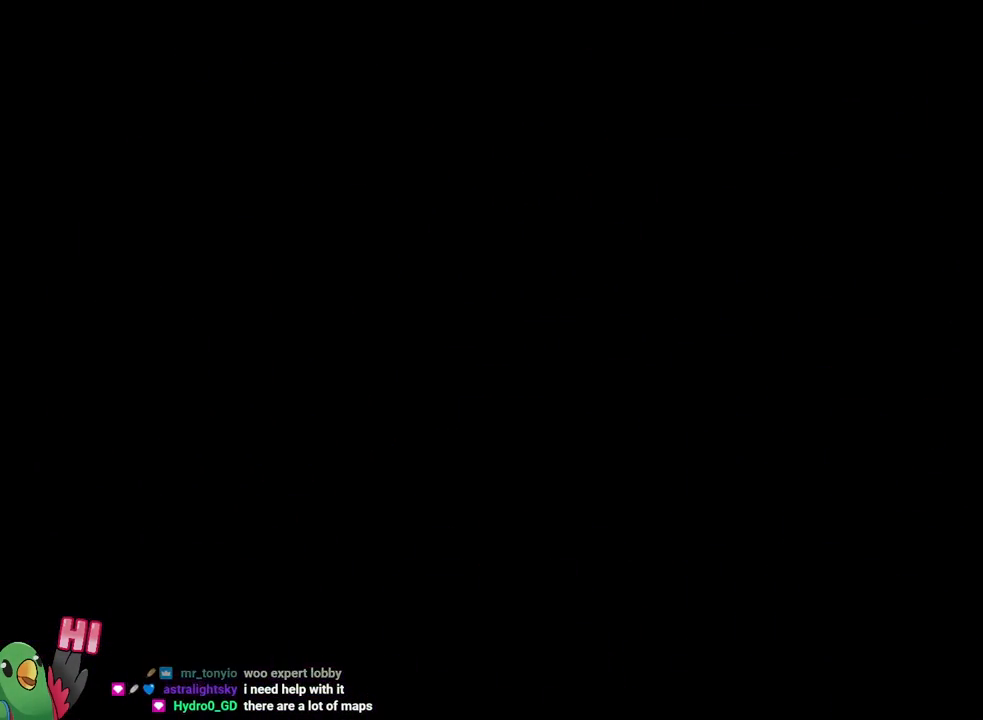
{"buttons": [], "left_stick": "left", "right_stick": "center", "events": [[417, "left_stick", "left"]]}
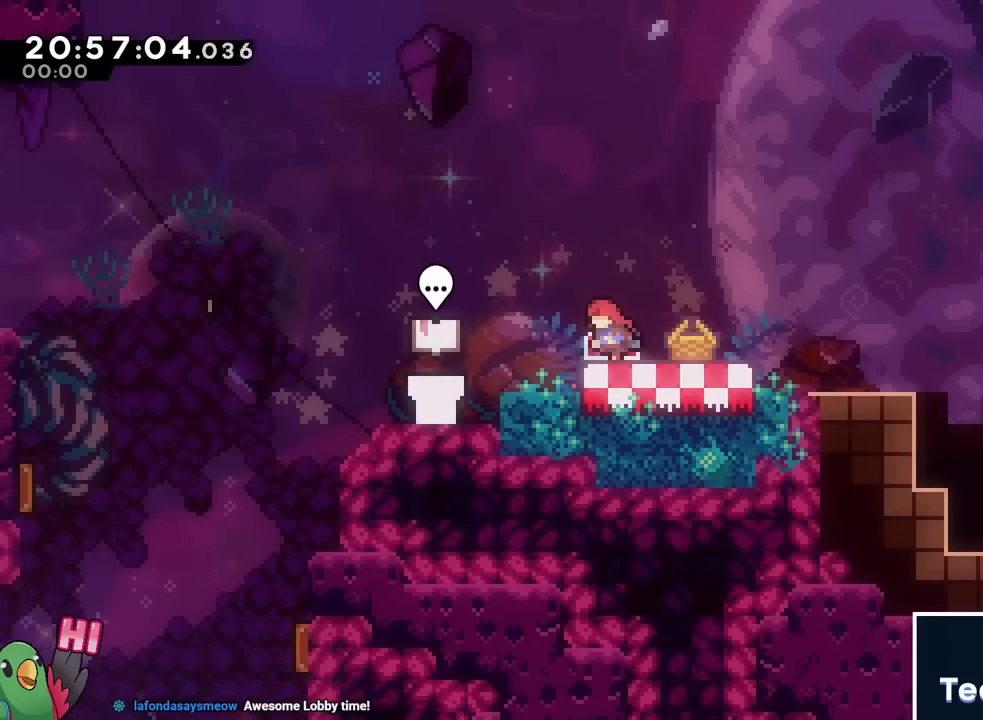
{"buttons": [], "left_stick": "center", "right_stick": "center", "events": [[50, "B", "down"], [117, "B", "up"], [367, "left_stick", "center"]]}
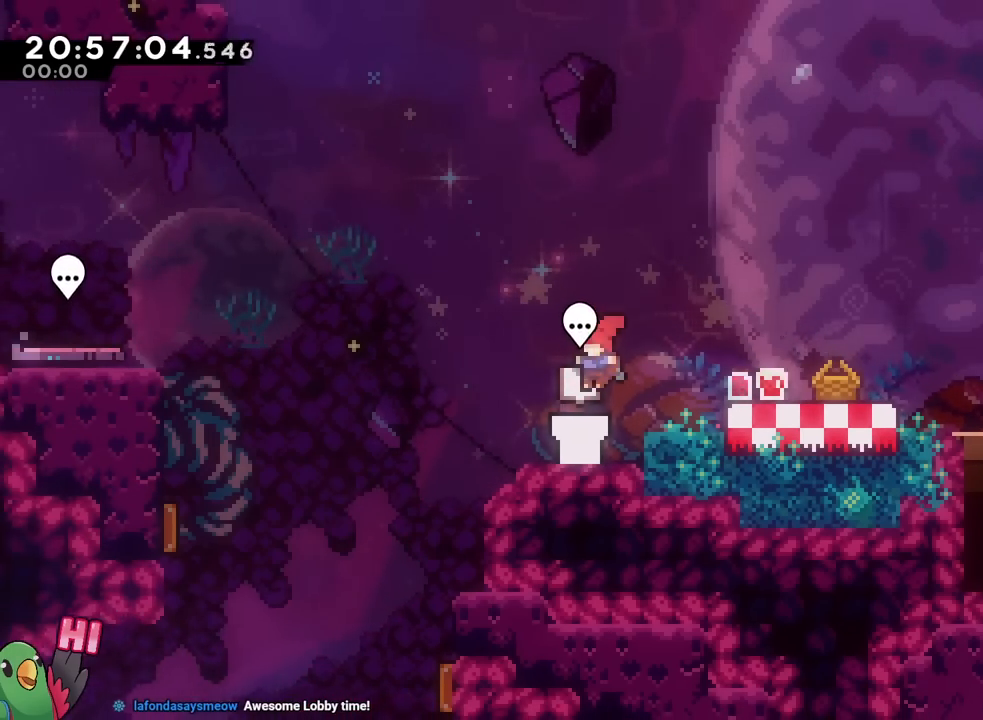
{"buttons": [], "left_stick": "center", "right_stick": "center"}
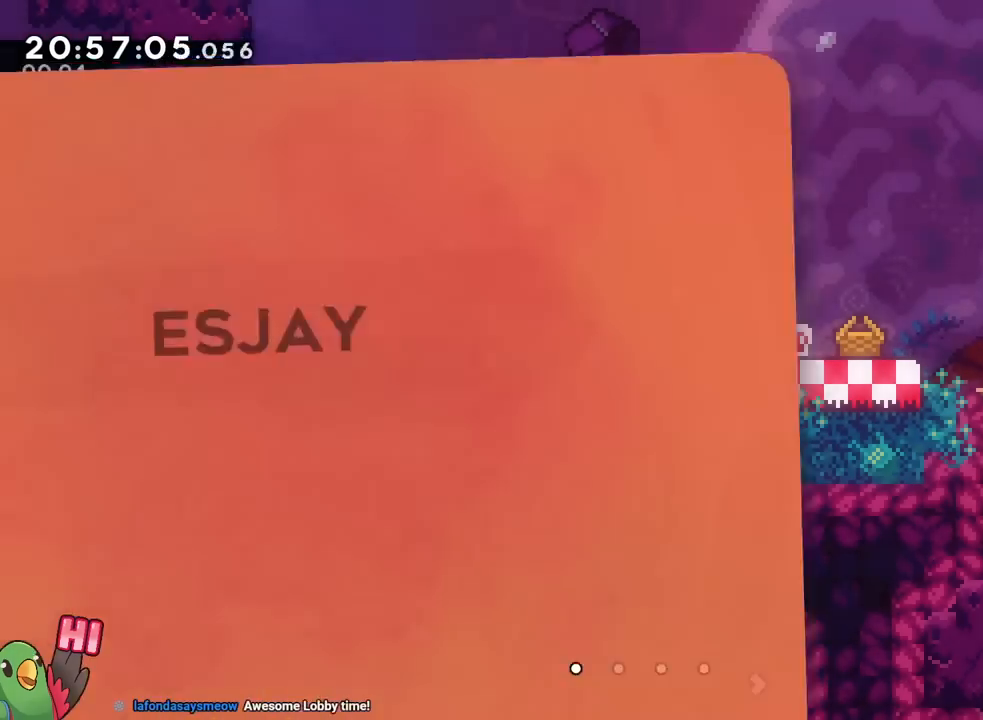
{"buttons": [], "left_stick": "down-right", "right_stick": "center"}
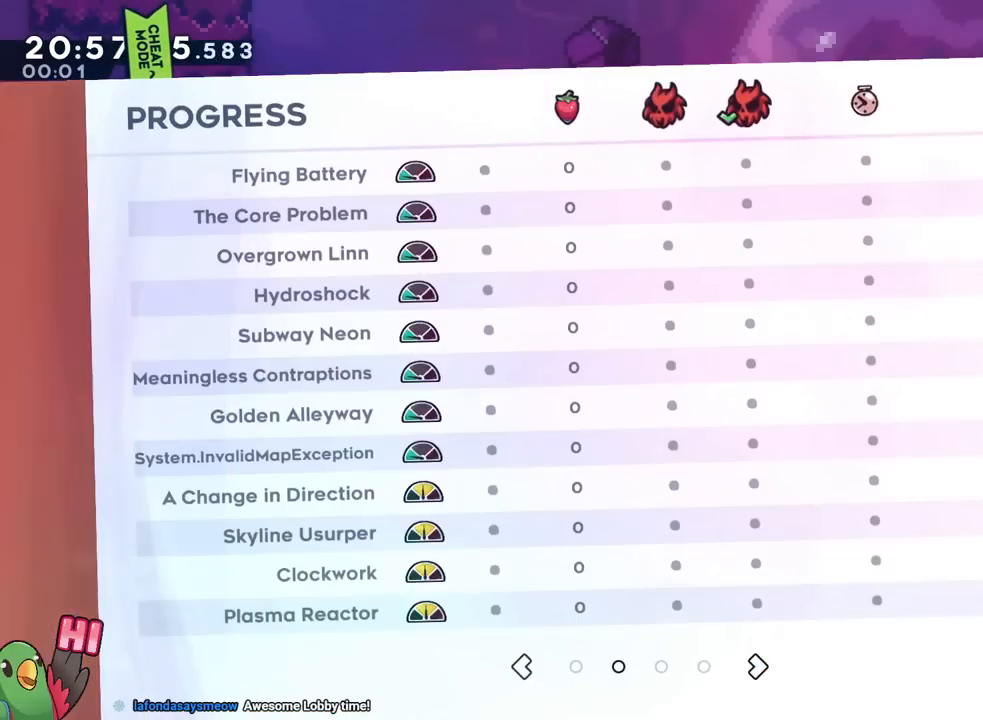
{"buttons": [], "left_stick": "center", "right_stick": "center", "events": [[33, "left_stick", "center"]]}
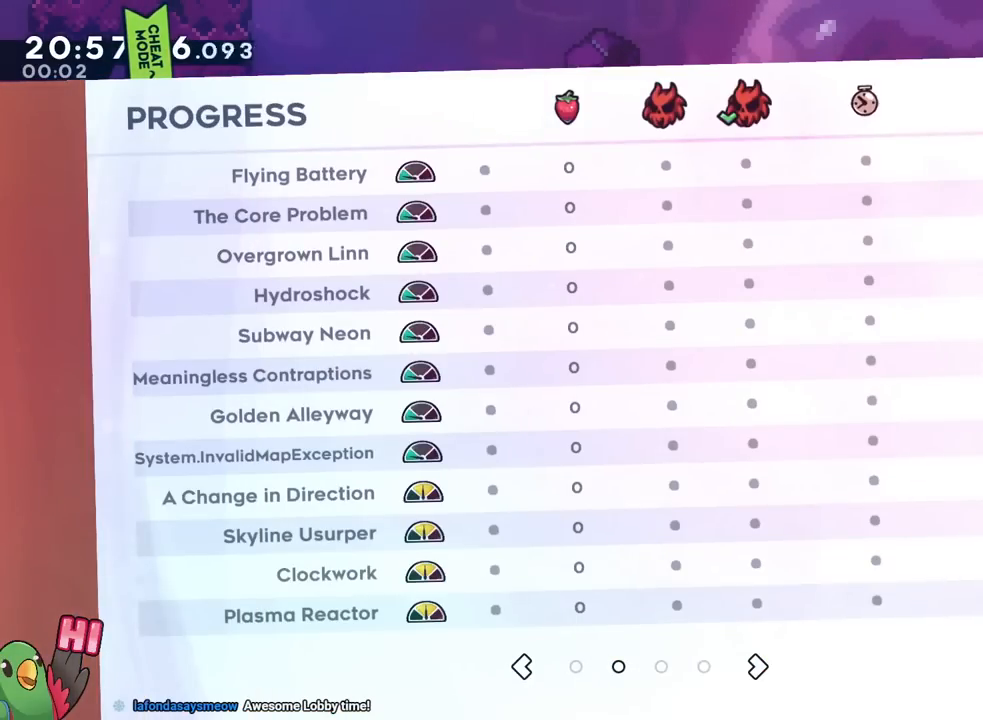
{"buttons": [], "left_stick": "center", "right_stick": "center", "events": []}
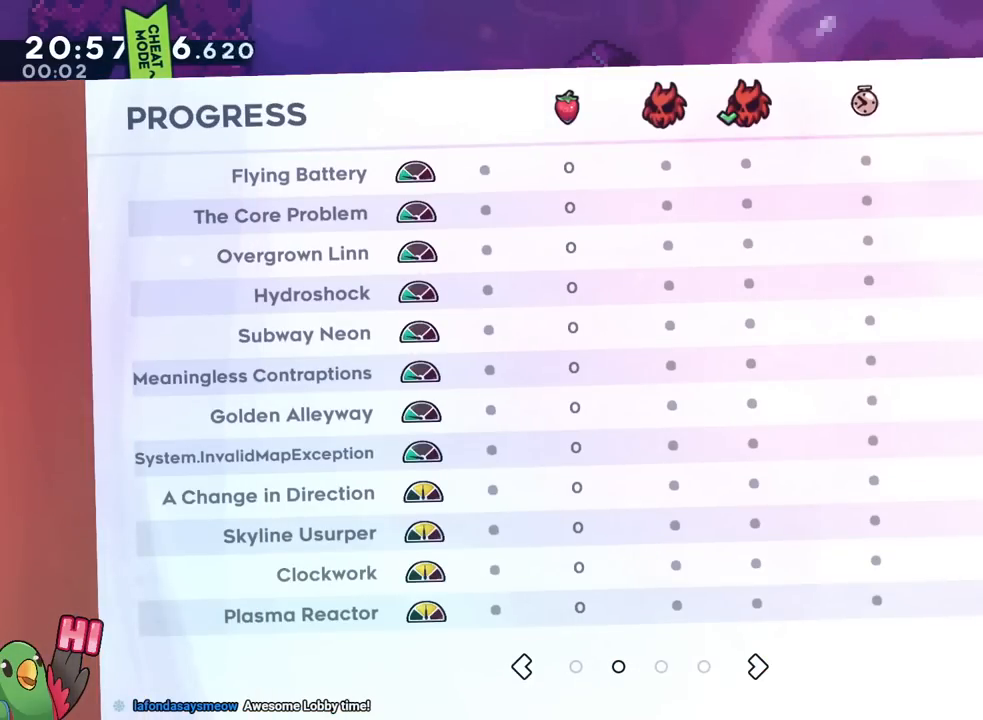
{"buttons": [], "left_stick": "center", "right_stick": "center", "events": [[317, "left_stick", "down-right"], [500, "left_stick", "center"]]}
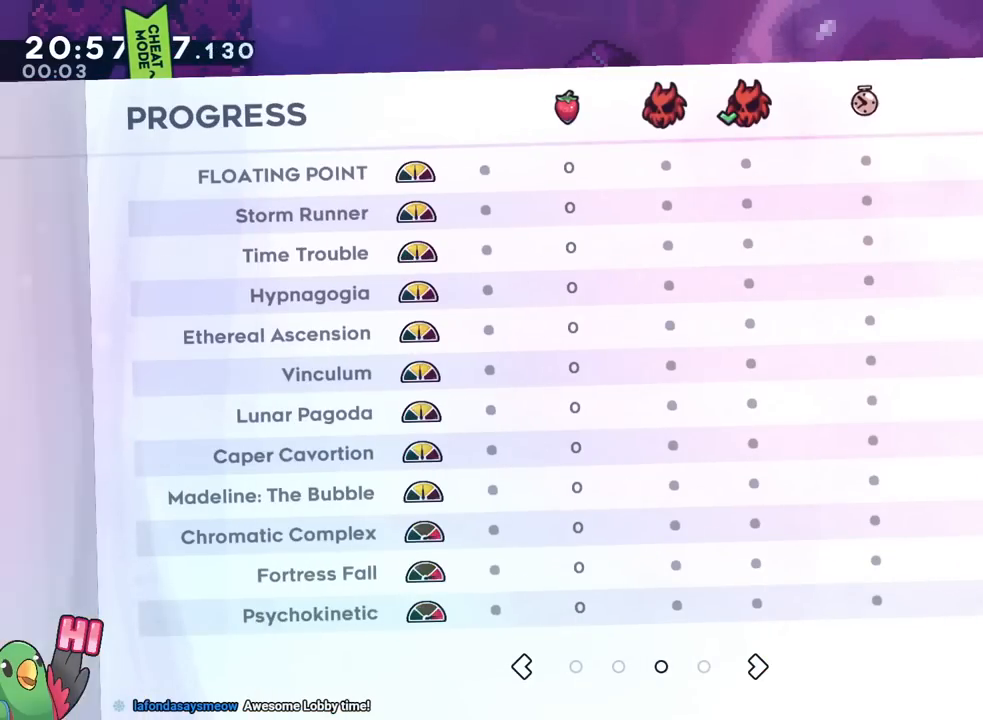
{"buttons": [], "left_stick": "center", "right_stick": "center", "events": [[234, "left_stick", "down-right"], [434, "left_stick", "center"]]}
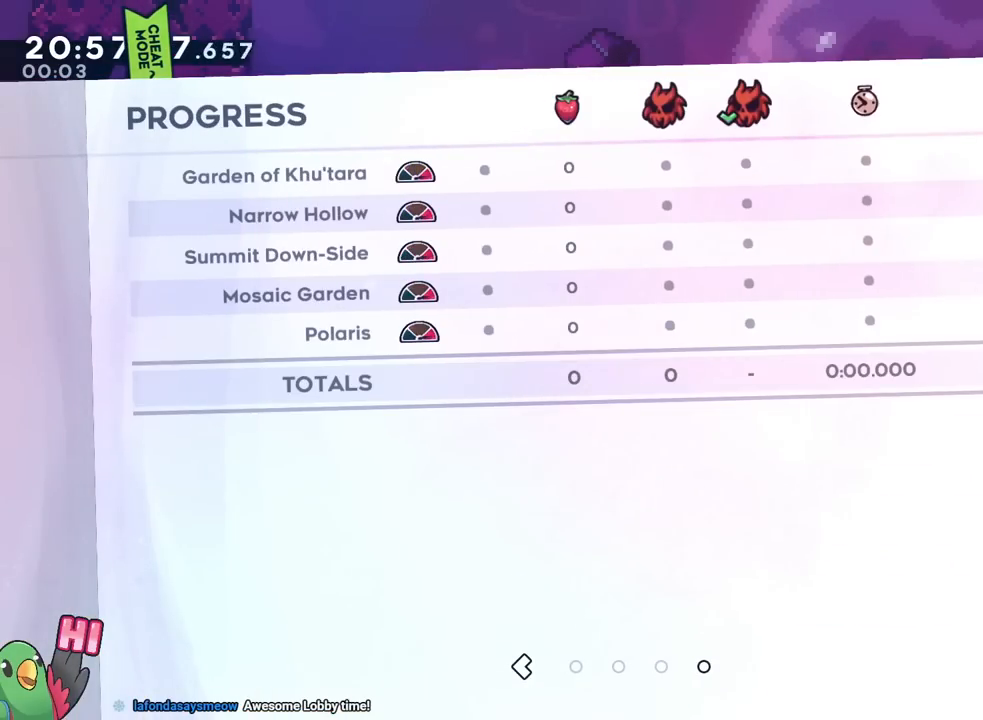
{"buttons": [], "left_stick": "center", "right_stick": "center", "events": [[350, "left_stick", "left"], [484, "left_stick", "center"]]}